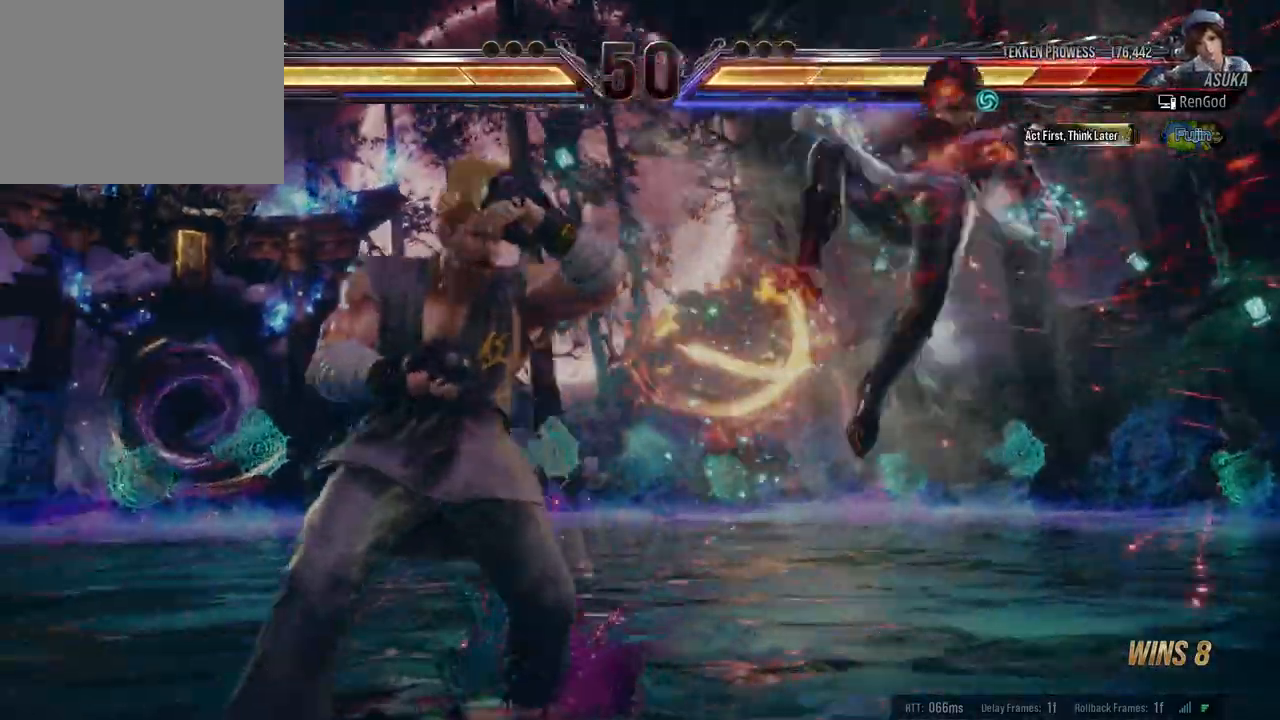
Gameplay with a controller (Xbox layout); each line is a JSON object with the inputs held at the frame after it. "events" lists button and stick changes between this image and that frame as [ms after this image, input, new state], when the widget could be followed in between. Not read: L2 R2.
{"buttons": [], "left_stick": "right", "right_stick": "center", "events": [[100, "left_stick", "right"], [250, "B", "down"], [267, "A", "down"], [267, "X", "down"], [267, "Y", "down"], [383, "A", "up"], [383, "X", "up"], [417, "Y", "up"], [433, "B", "up"]]}
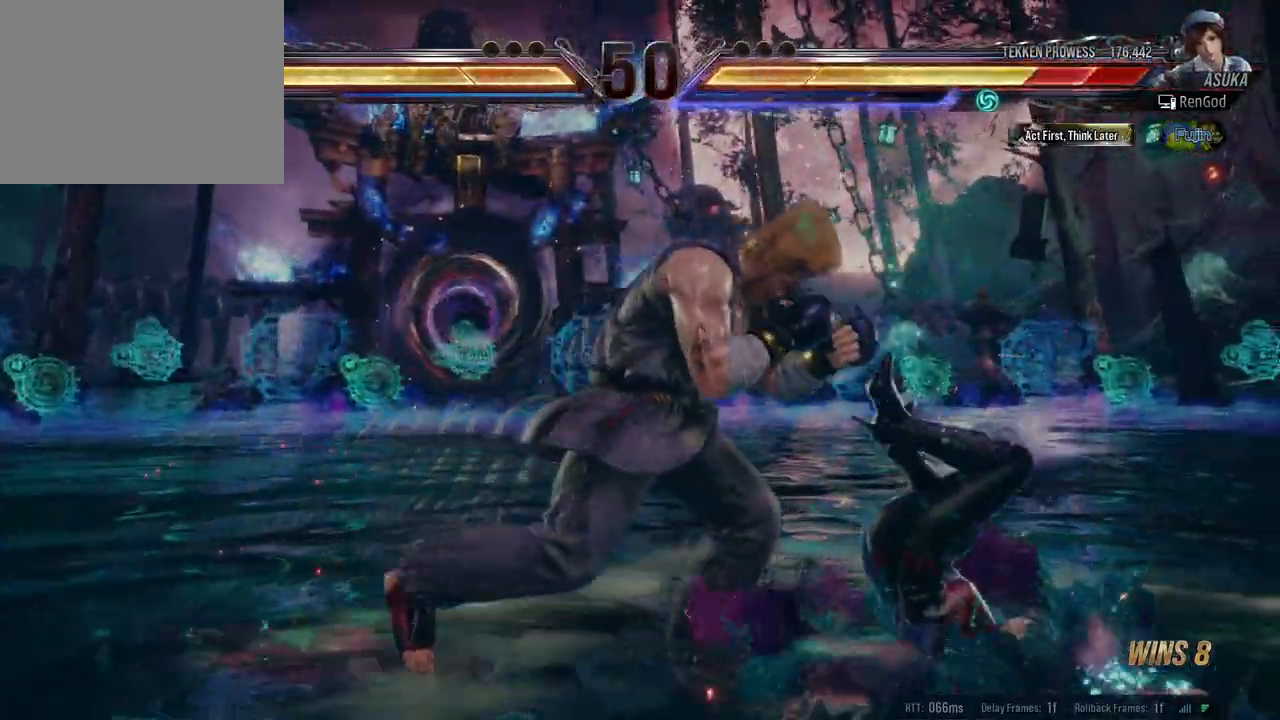
{"buttons": [], "left_stick": "right", "right_stick": "center", "events": [[250, "B", "down"], [267, "A", "down"], [267, "X", "down"], [267, "Y", "down"], [417, "A", "up"], [433, "B", "up"], [433, "X", "up"], [433, "Y", "up"]]}
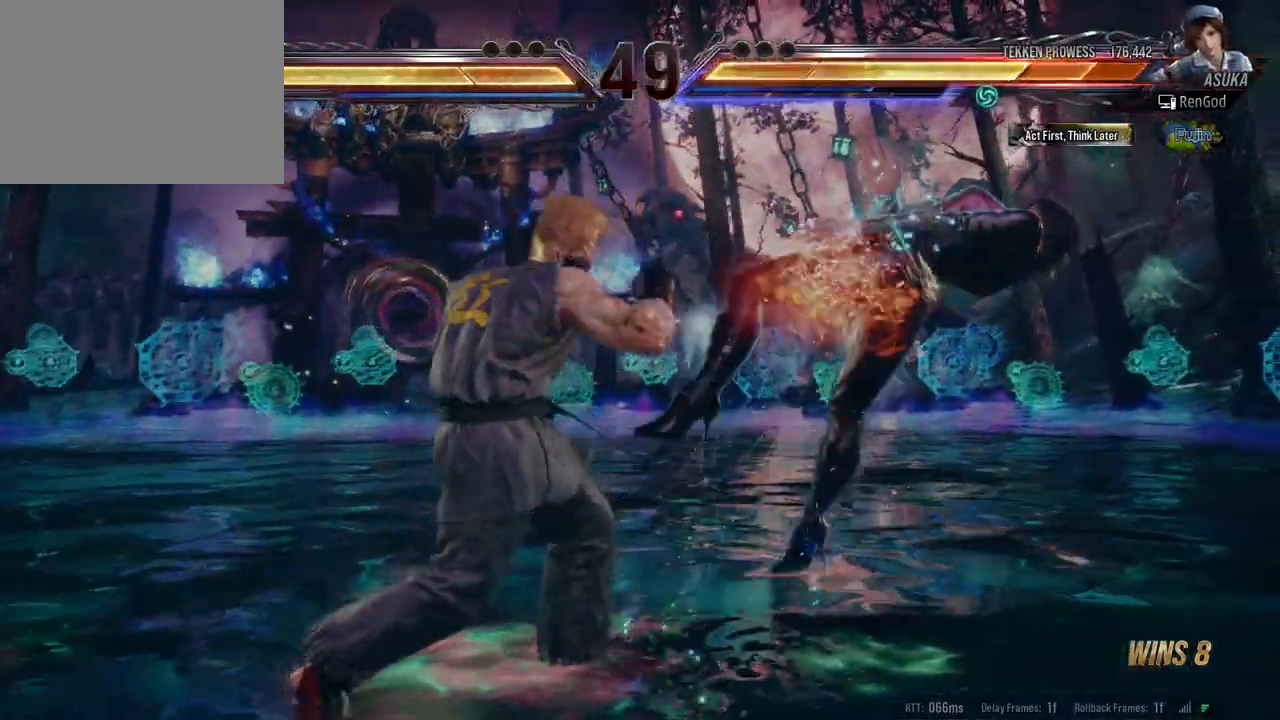
{"buttons": [], "left_stick": "right", "right_stick": "center", "events": [[267, "A", "down"], [267, "B", "down"], [267, "X", "down"], [267, "Y", "down"], [467, "A", "up"], [467, "X", "up"], [467, "Y", "up"], [483, "B", "up"]]}
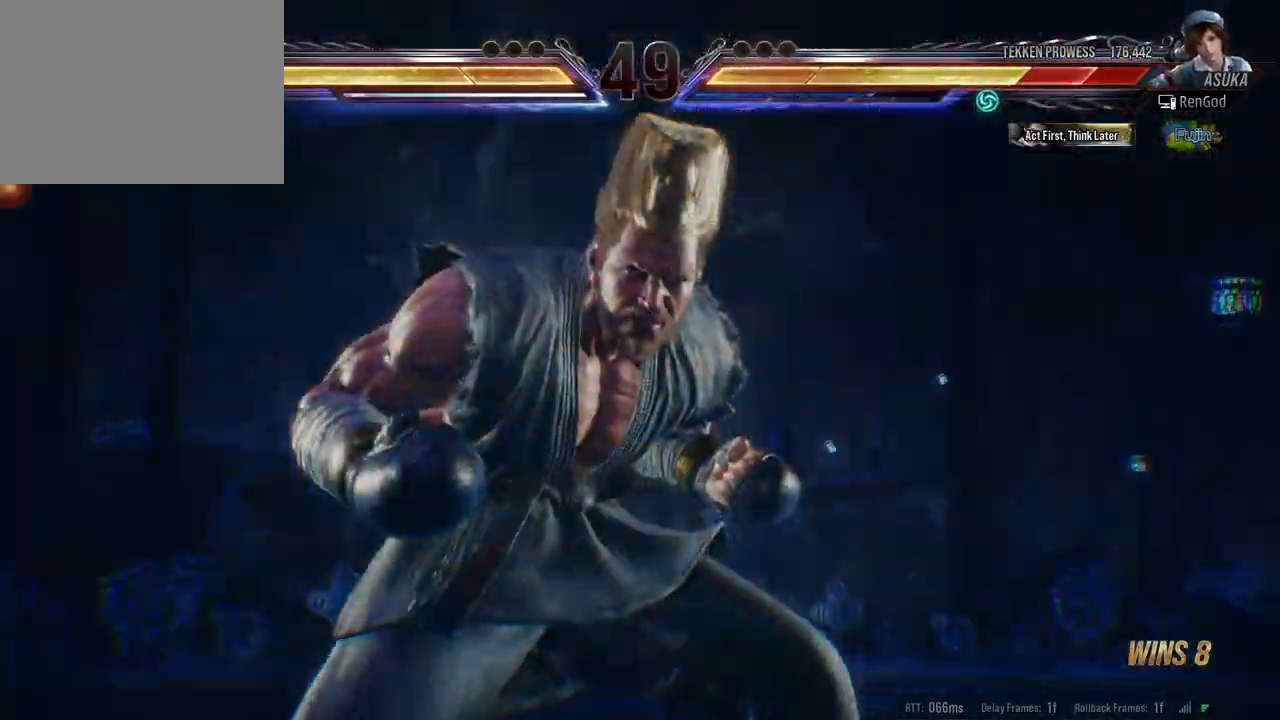
{"buttons": [], "left_stick": "right", "right_stick": "center", "events": []}
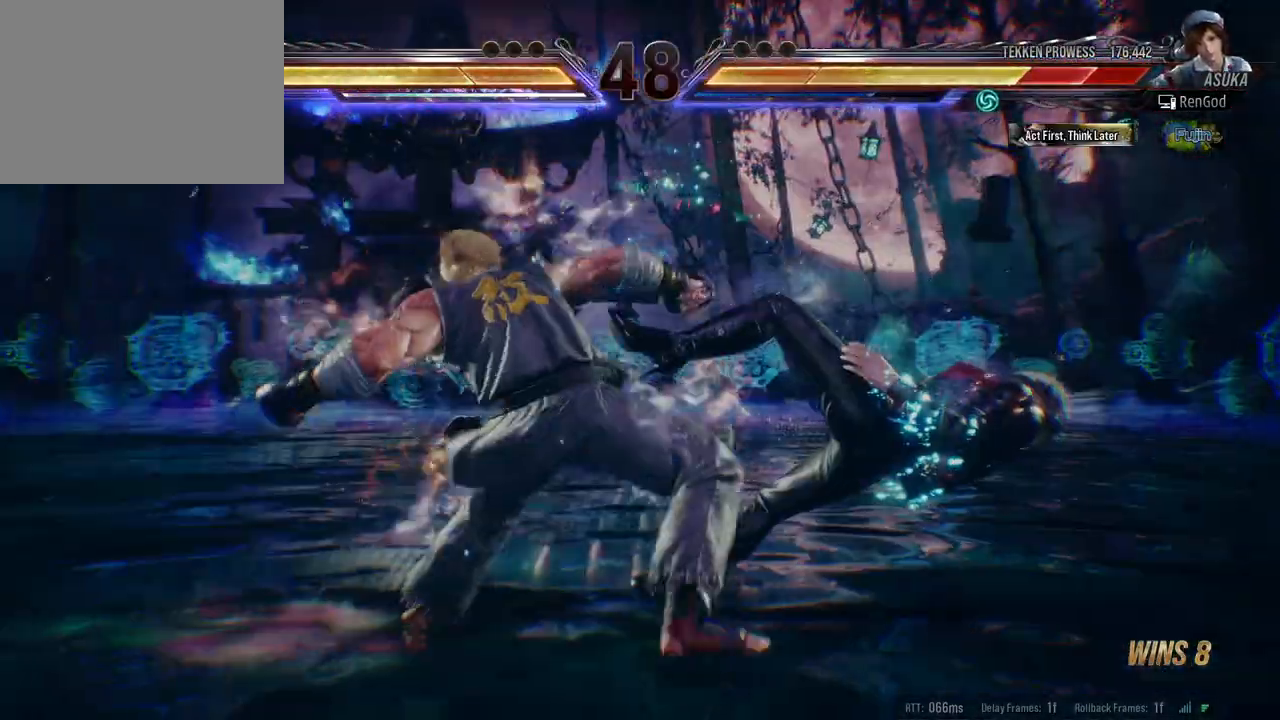
{"buttons": [], "left_stick": "right", "right_stick": "center", "events": []}
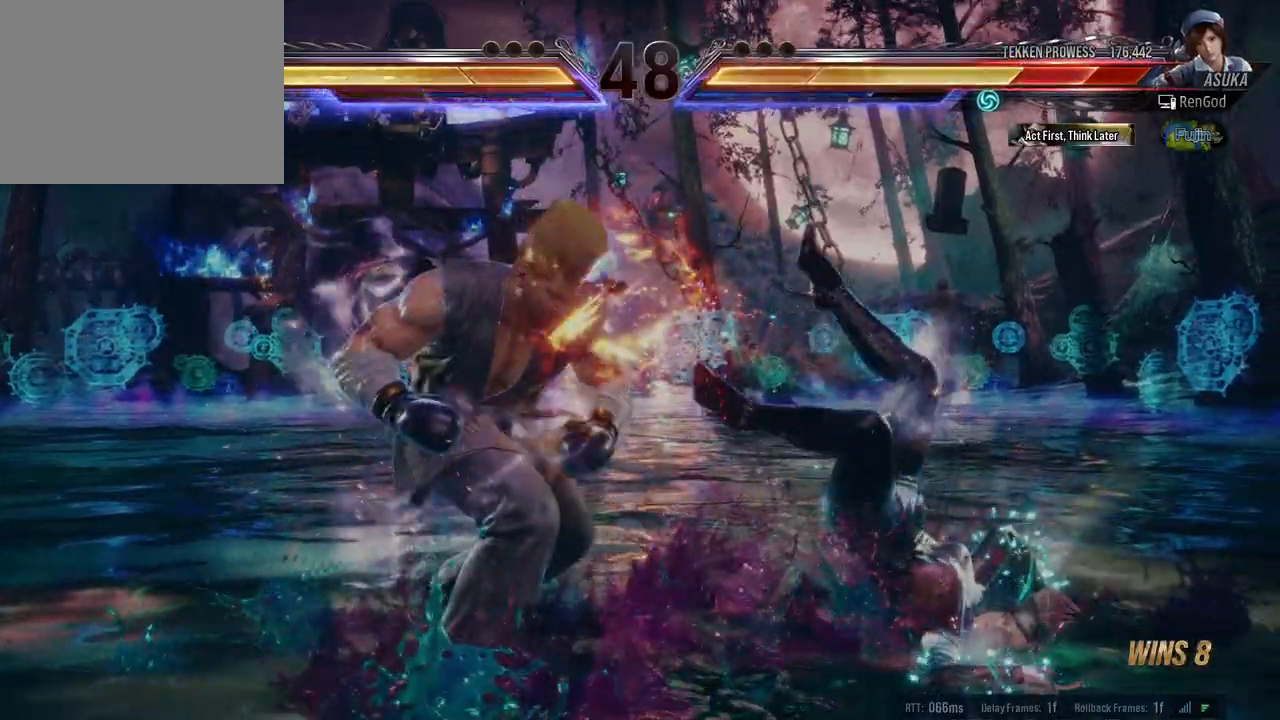
{"buttons": [], "left_stick": "center", "right_stick": "center", "events": [[17, "left_stick", "center"]]}
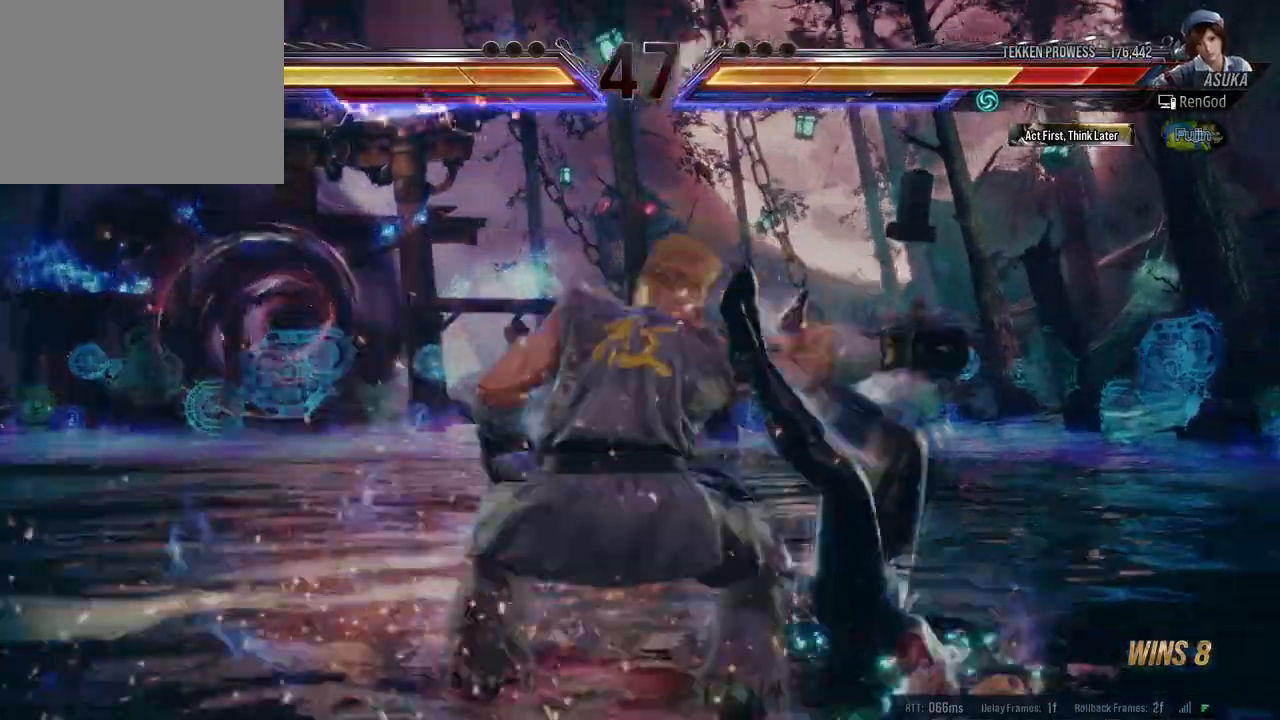
{"buttons": [], "left_stick": "center", "right_stick": "center", "events": []}
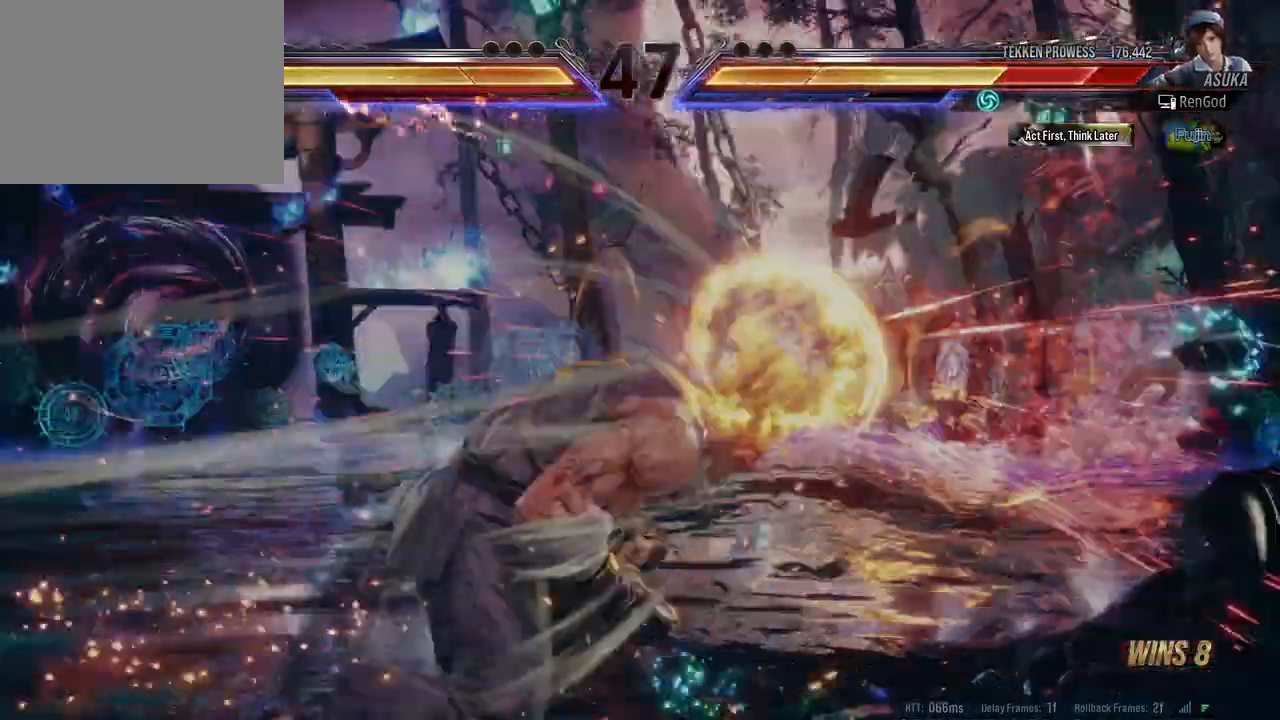
{"buttons": [], "left_stick": "center", "right_stick": "center", "events": []}
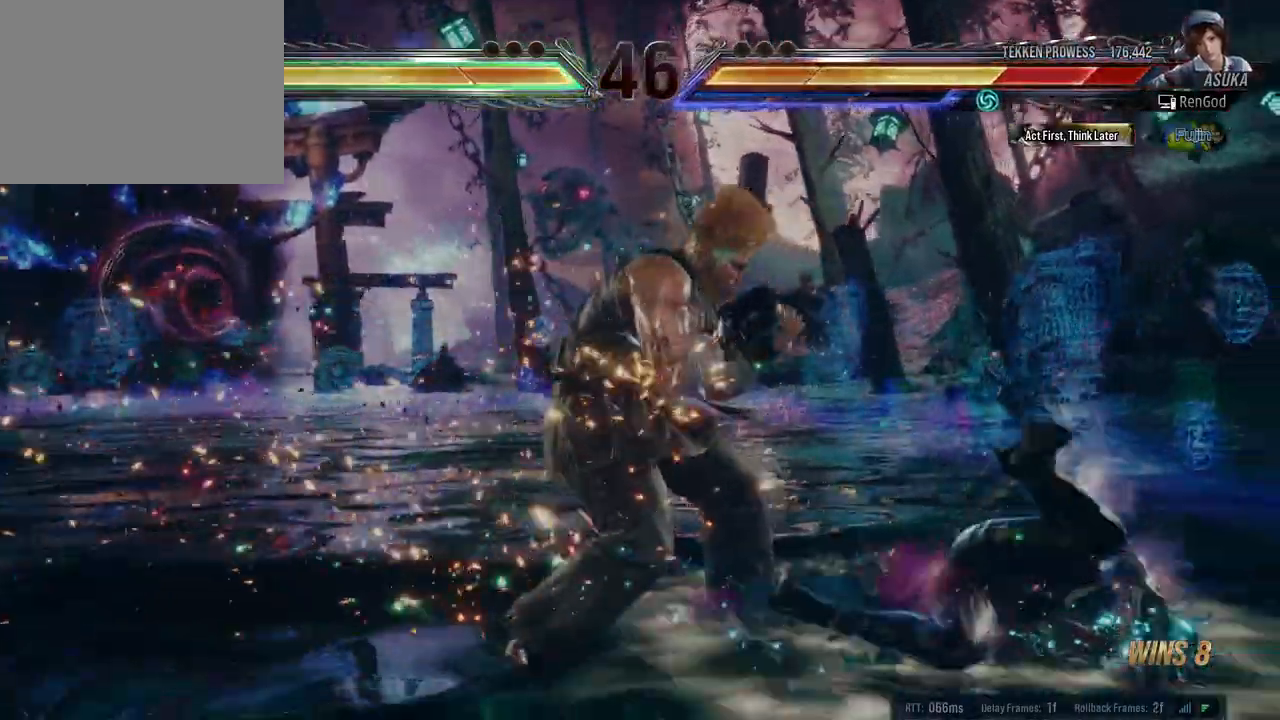
{"buttons": [], "left_stick": "center", "right_stick": "center", "events": [[317, "X", "down"], [383, "X", "up"]]}
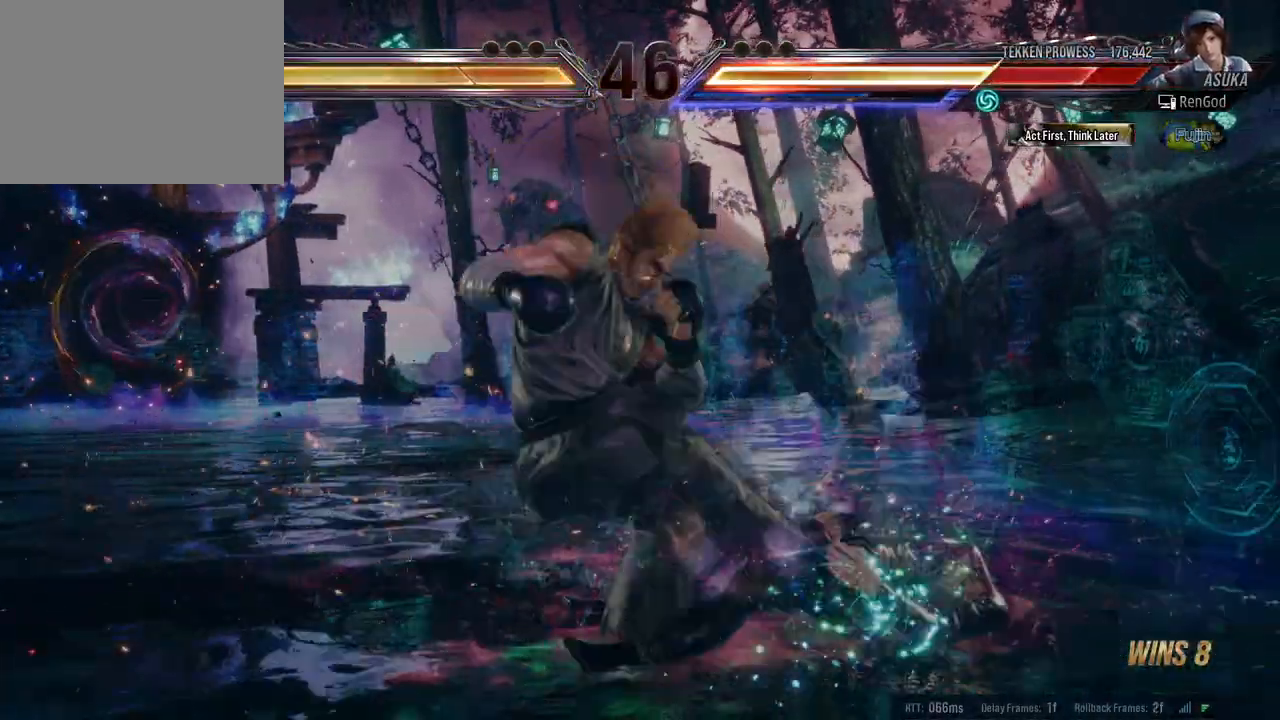
{"buttons": [], "left_stick": "center", "right_stick": "center", "events": []}
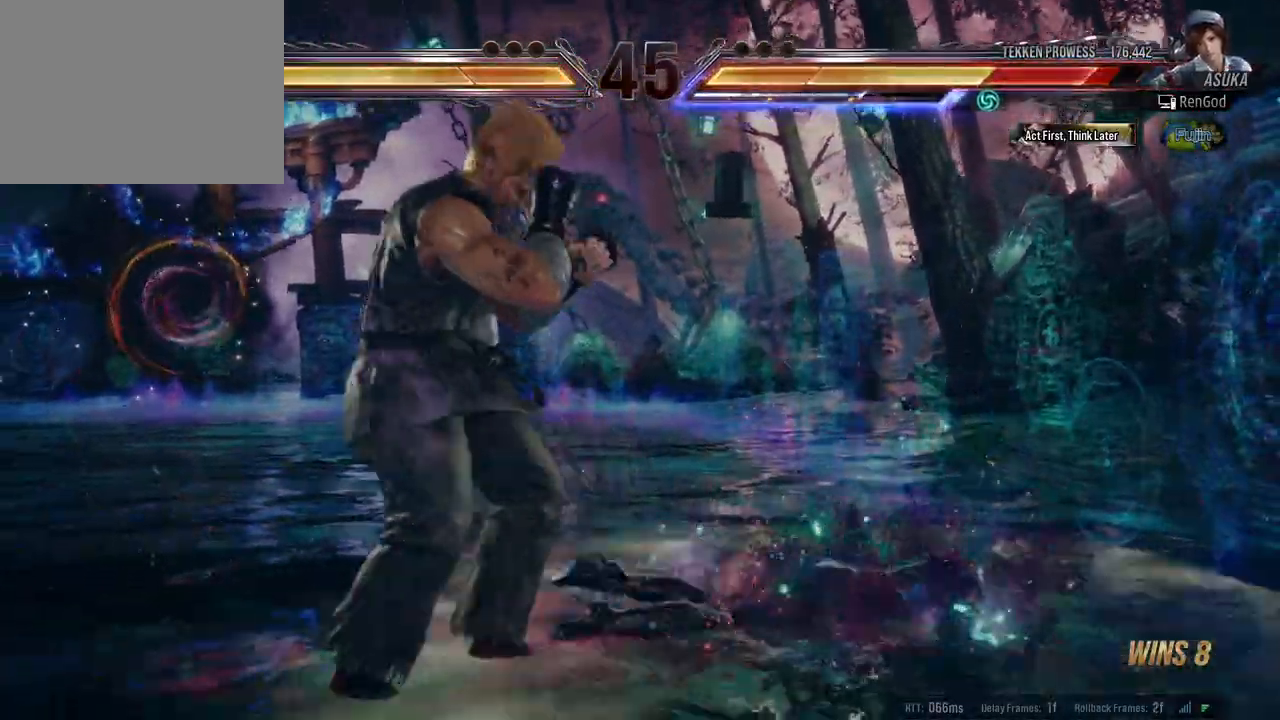
{"buttons": [], "left_stick": "left", "right_stick": "center", "events": [[67, "A", "down"], [133, "A", "up"], [200, "A", "down"], [300, "A", "up"], [467, "left_stick", "left"]]}
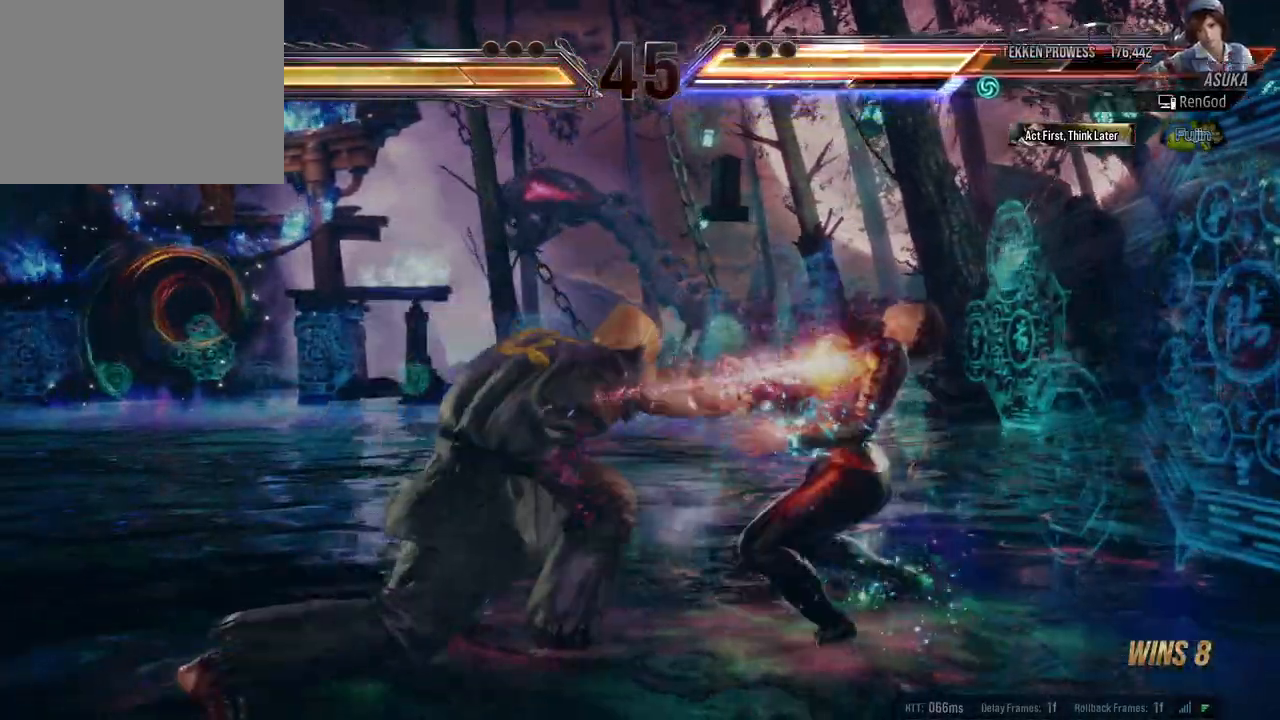
{"buttons": [], "left_stick": "right", "right_stick": "center", "events": [[83, "left_stick", "center"], [233, "left_stick", "left"], [317, "left_stick", "right"]]}
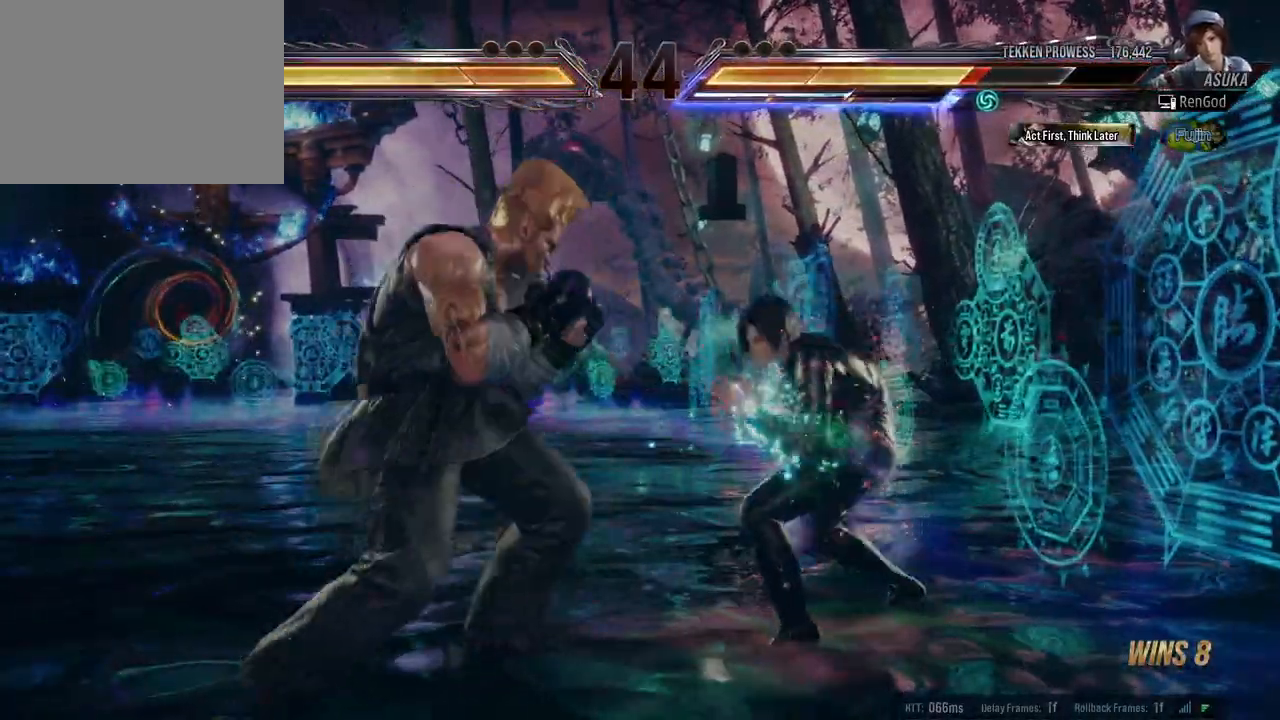
{"buttons": [], "left_stick": "down-right", "right_stick": "center", "events": [[450, "left_stick", "down-right"]]}
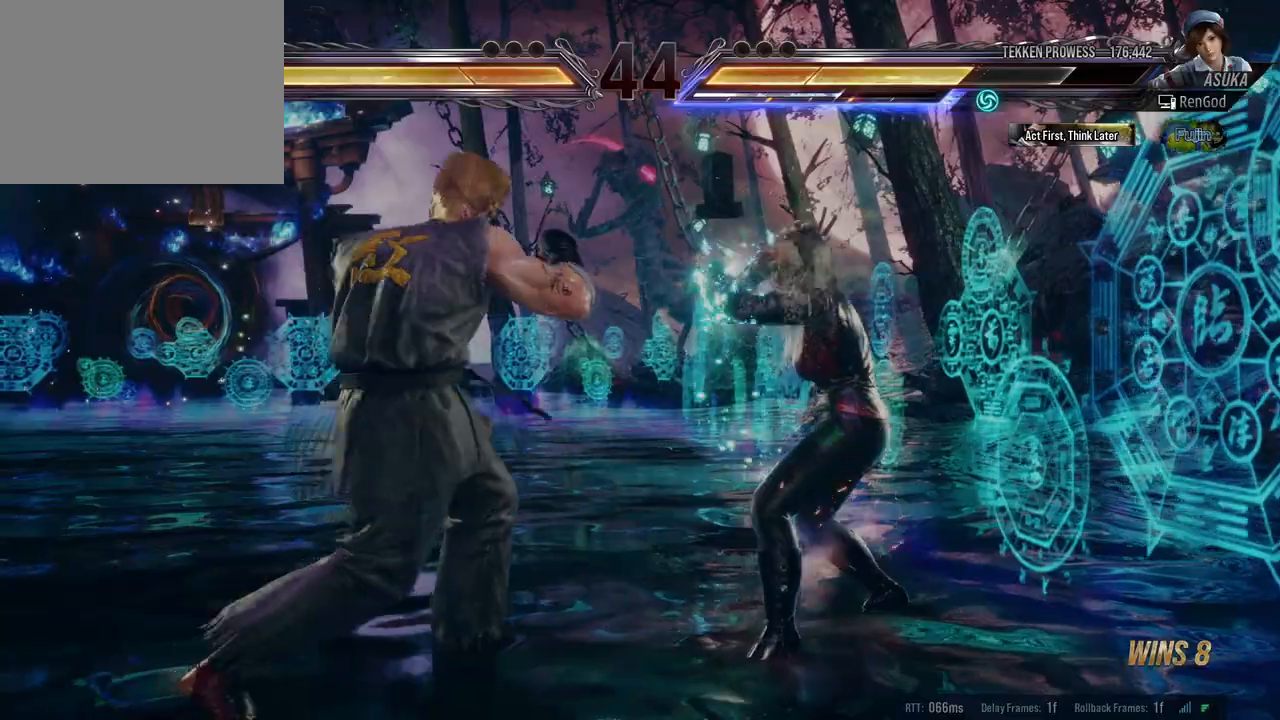
{"buttons": ["Y"], "left_stick": "center", "right_stick": "center", "events": [[50, "X", "down"], [217, "X", "up"], [267, "left_stick", "center"], [500, "Y", "down"]]}
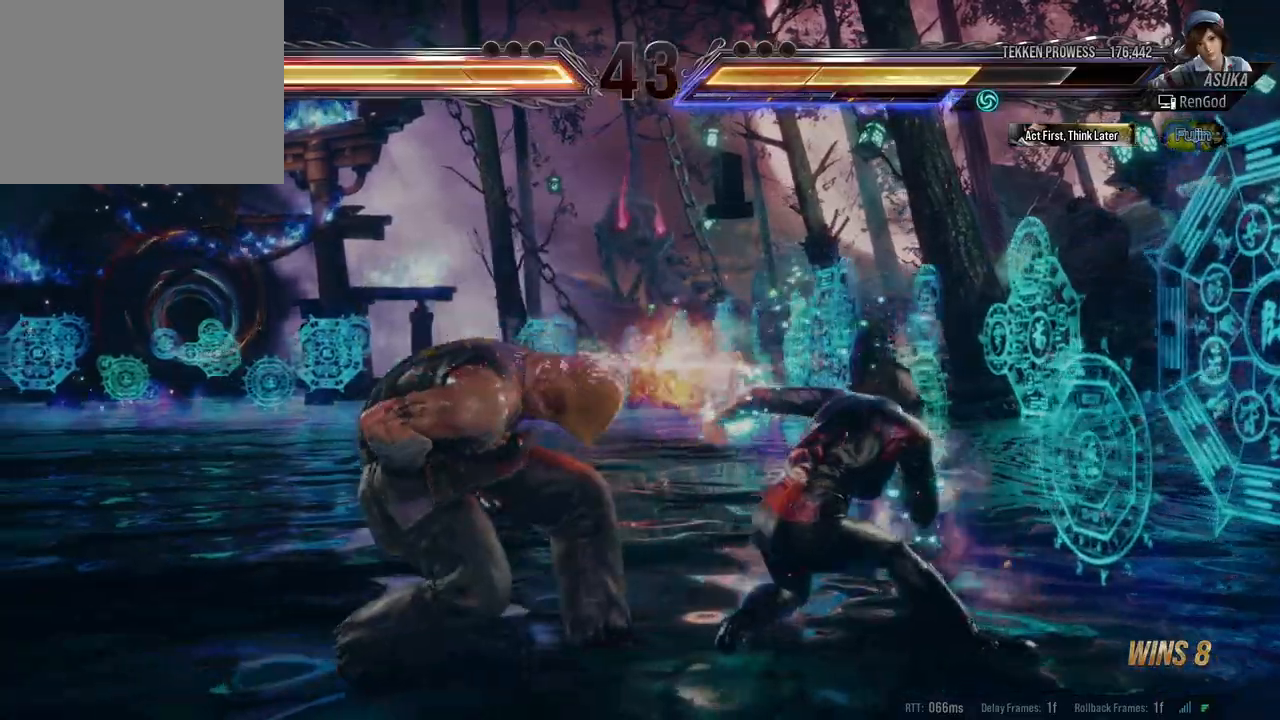
{"buttons": ["X"], "left_stick": "center", "right_stick": "center", "events": [[350, "Y", "up"], [450, "X", "down"]]}
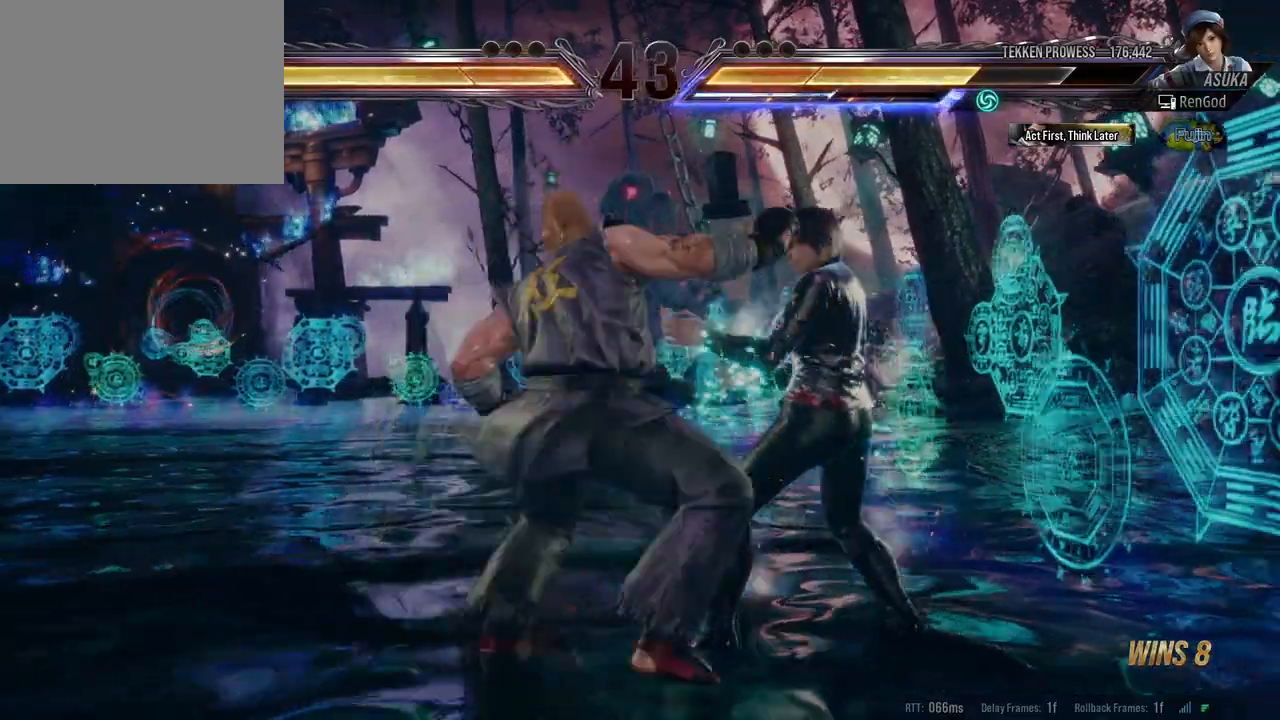
{"buttons": [], "left_stick": "right", "right_stick": "center", "events": [[50, "X", "up"], [117, "Y", "down"], [267, "Y", "up"], [317, "left_stick", "right"]]}
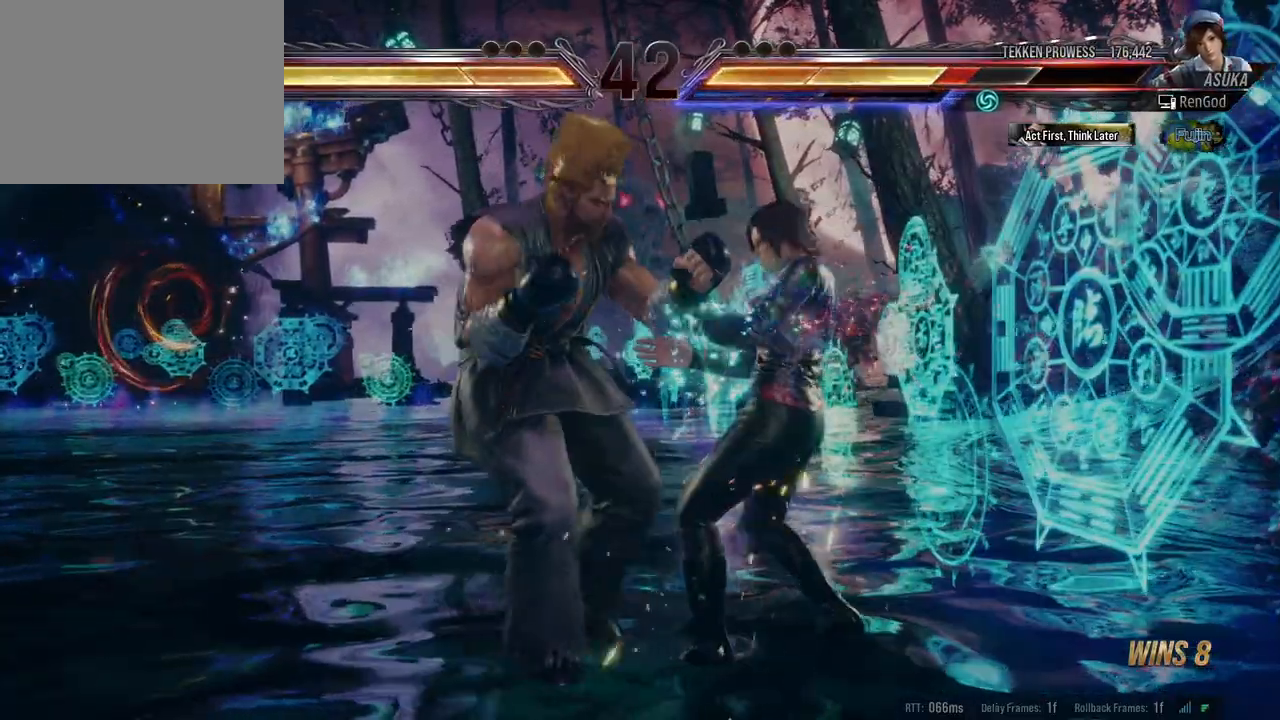
{"buttons": [], "left_stick": "down-right", "right_stick": "center", "events": [[417, "left_stick", "down-right"]]}
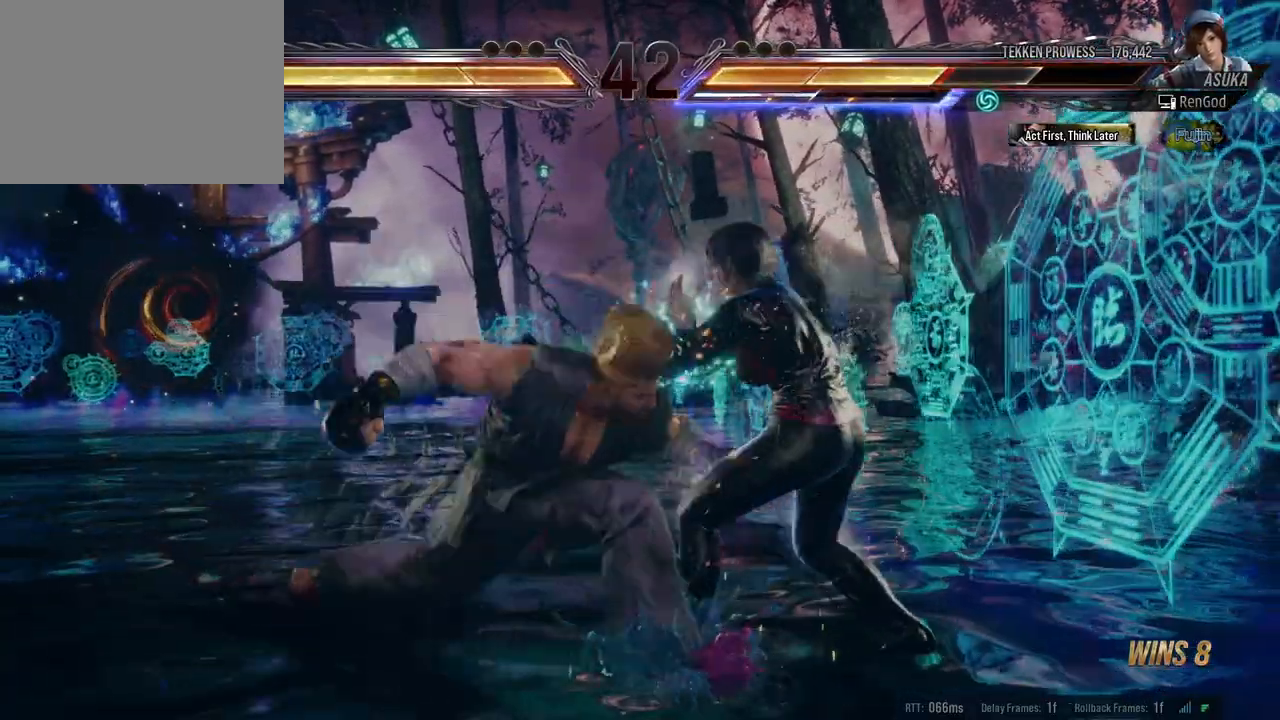
{"buttons": [], "left_stick": "right", "right_stick": "center", "events": [[33, "X", "down"], [133, "X", "up"], [350, "left_stick", "center"], [433, "left_stick", "right"]]}
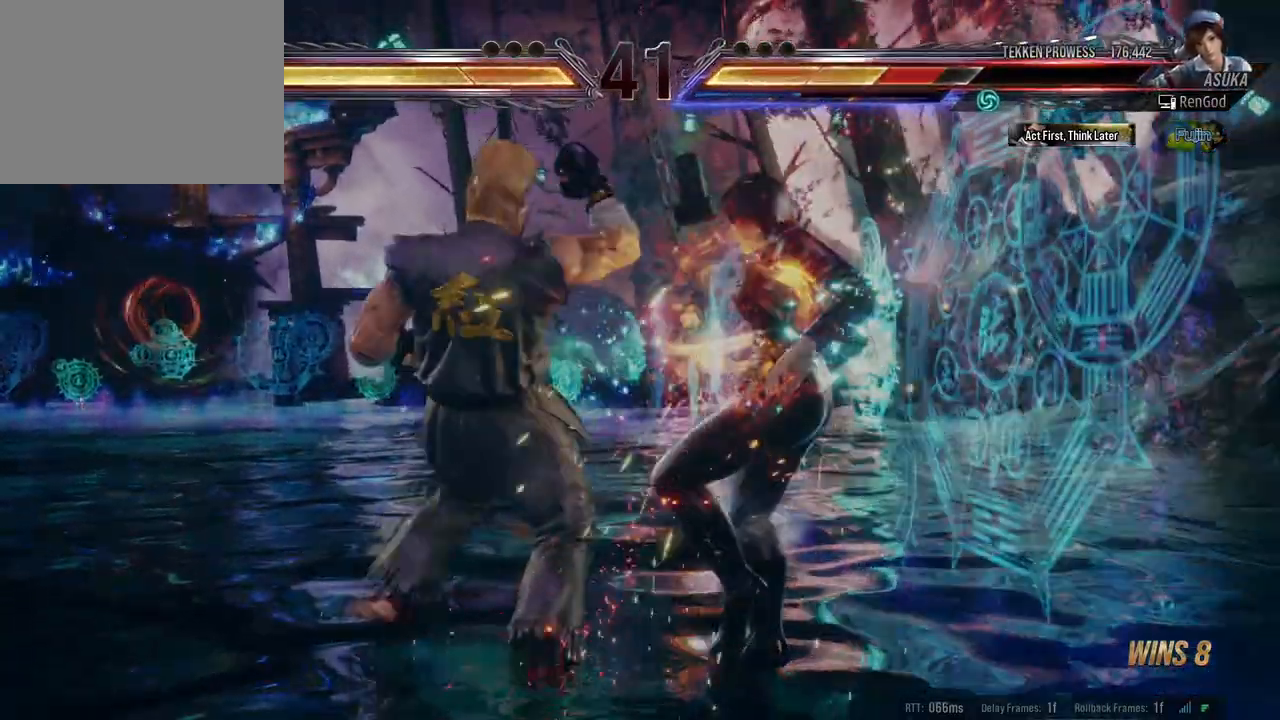
{"buttons": ["B", "X", "Y"], "left_stick": "right", "right_stick": "center", "events": [[33, "X", "down"], [83, "left_stick", "center"], [133, "left_stick", "right"], [233, "X", "up"], [333, "X", "down"], [333, "Y", "down"], [383, "B", "down"]]}
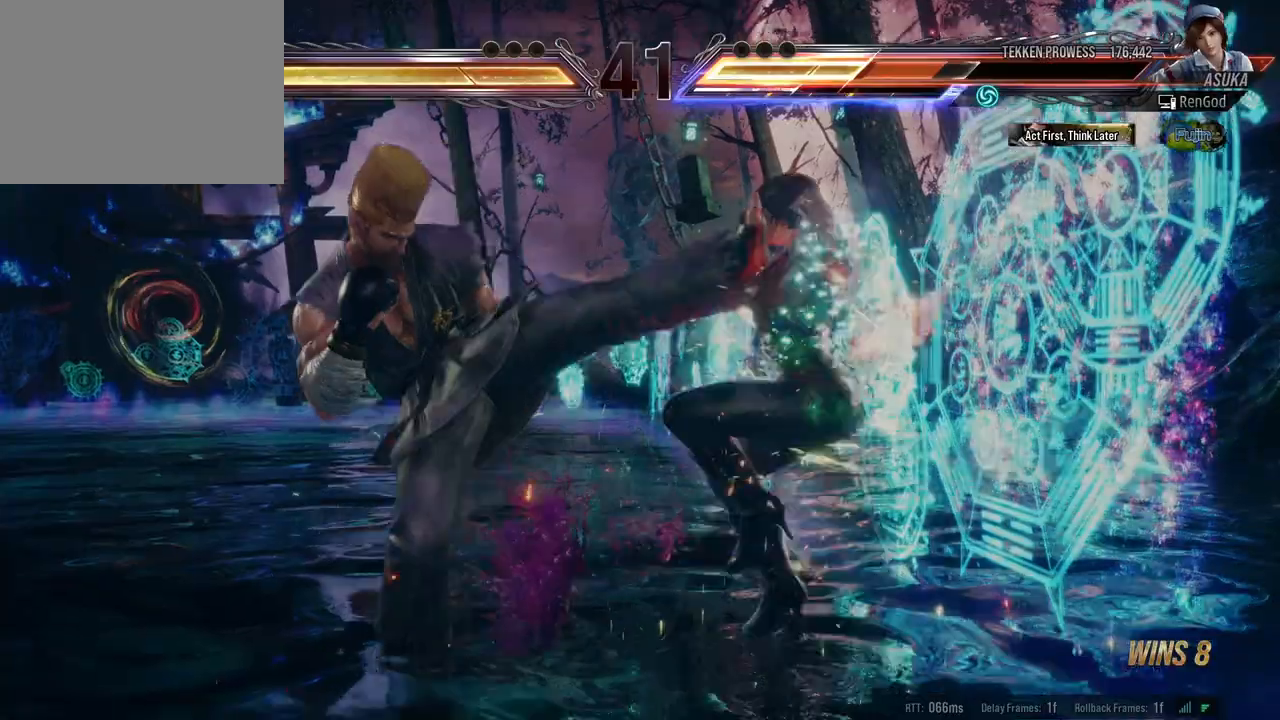
{"buttons": [], "left_stick": "right", "right_stick": "center", "events": [[133, "B", "up"], [133, "X", "up"], [133, "Y", "up"], [233, "B", "down"], [233, "X", "down"], [233, "Y", "down"], [350, "B", "up"], [350, "X", "up"], [350, "Y", "up"]]}
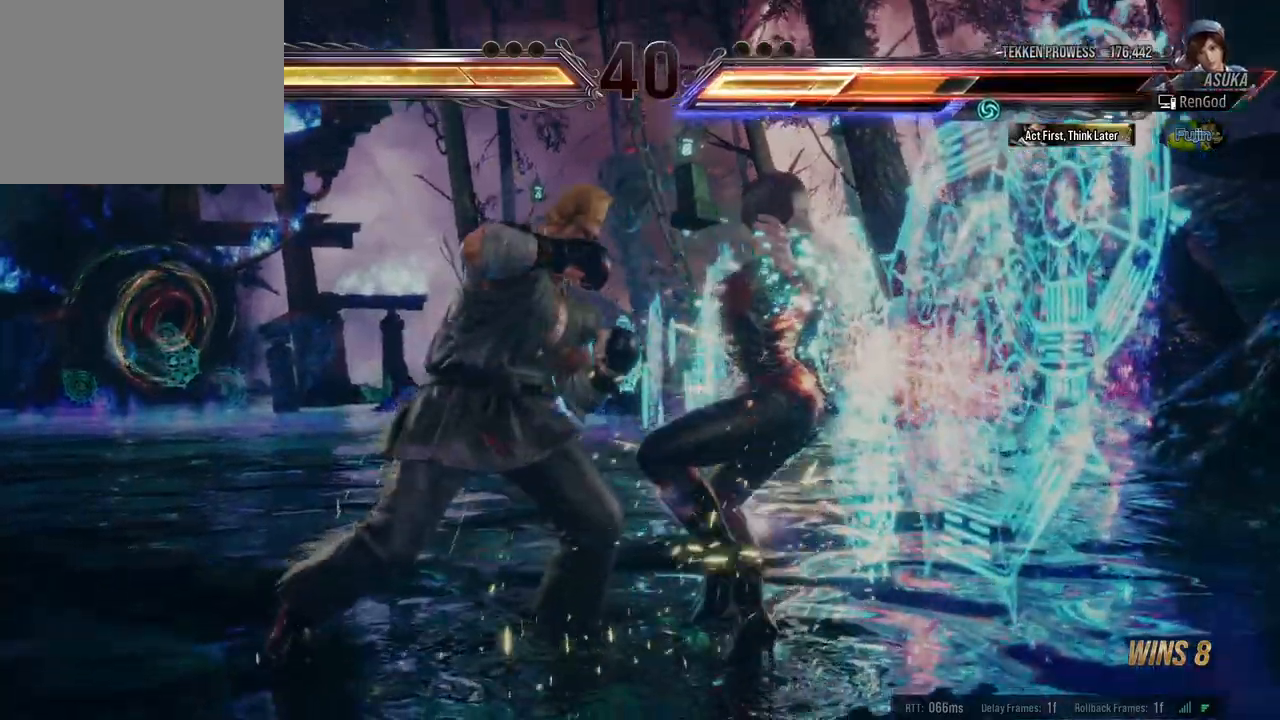
{"buttons": ["X"], "left_stick": "right", "right_stick": "center", "events": [[100, "B", "down"], [100, "X", "down"], [100, "Y", "down"], [150, "left_stick", "center"], [233, "B", "up"], [267, "B", "down"], [300, "left_stick", "right"], [367, "Y", "up"], [383, "B", "up"], [383, "X", "up"], [450, "X", "down"]]}
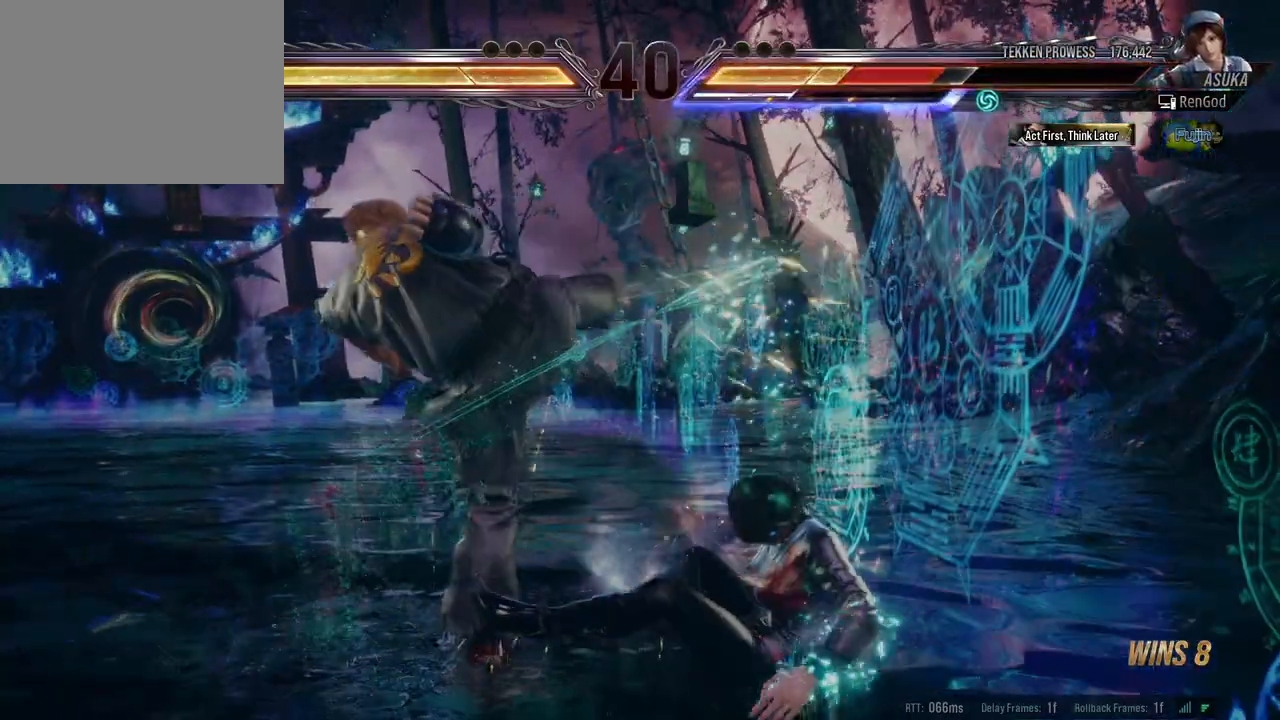
{"buttons": ["X"], "left_stick": "center", "right_stick": "center", "events": [[67, "X", "up"], [133, "X", "down"], [167, "B", "down"], [167, "Y", "down"], [283, "B", "up"], [283, "X", "up"], [283, "Y", "up"], [300, "left_stick", "center"], [450, "X", "down"]]}
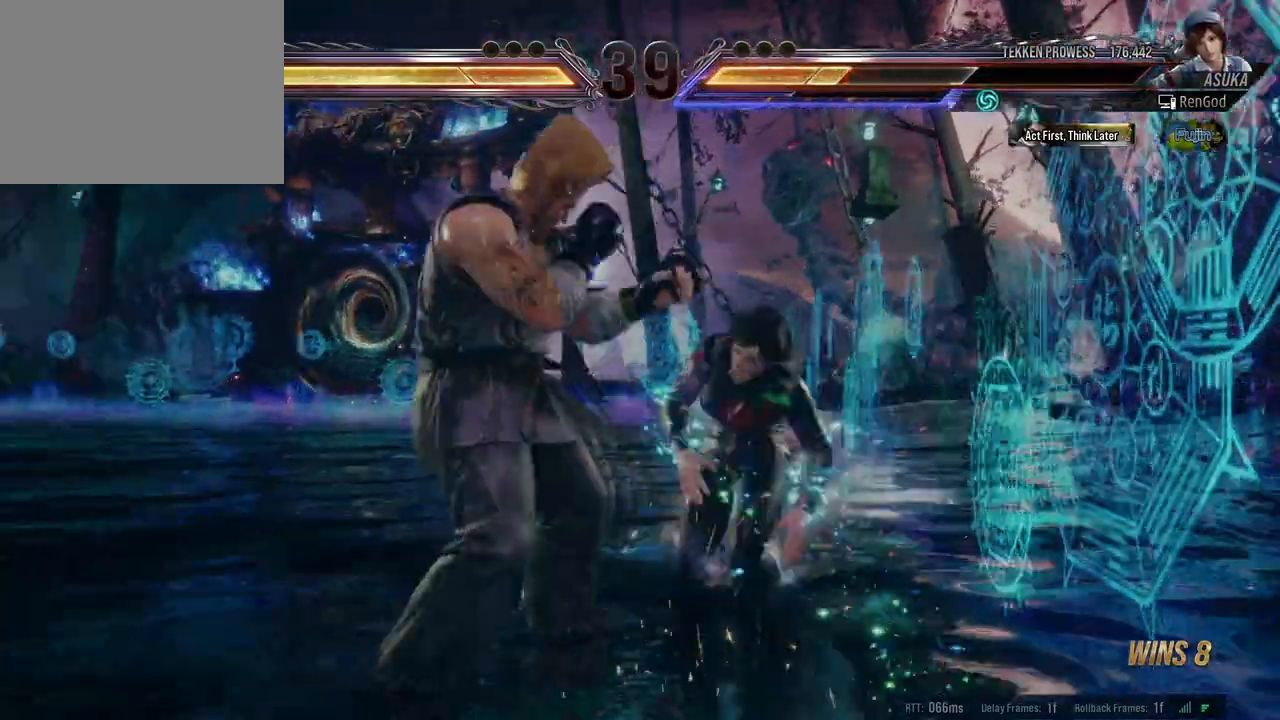
{"buttons": [], "left_stick": "center", "right_stick": "center", "events": [[50, "X", "up"], [167, "Y", "down"], [267, "left_stick", "right"], [283, "Y", "up"], [417, "left_stick", "center"]]}
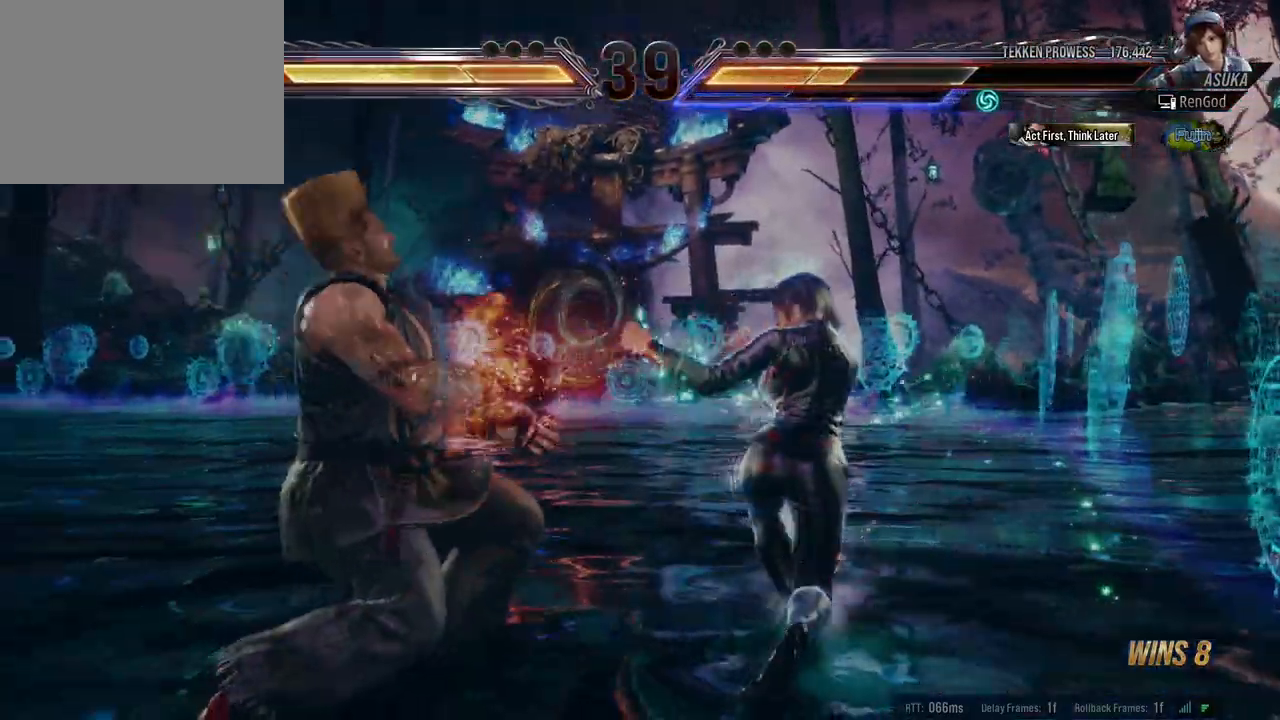
{"buttons": [], "left_stick": "center", "right_stick": "center", "events": [[117, "X", "down"], [250, "X", "up"], [300, "A", "down"], [483, "A", "up"]]}
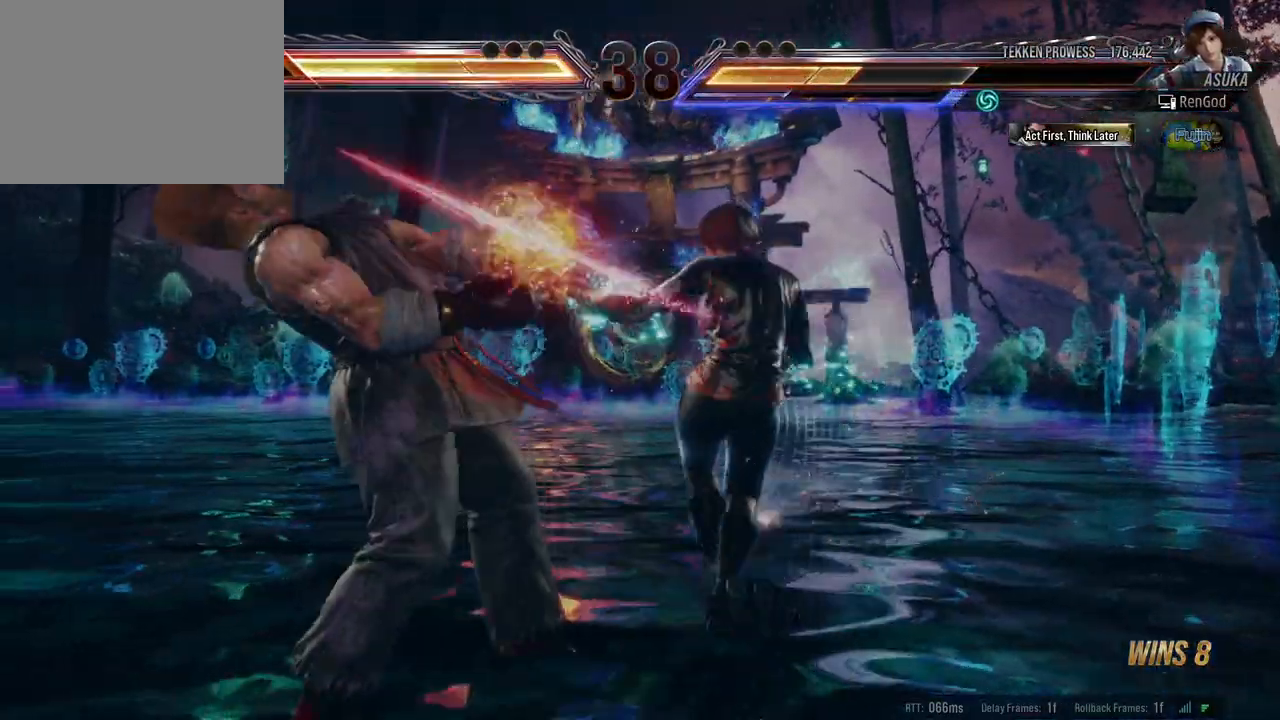
{"buttons": [], "left_stick": "center", "right_stick": "center", "events": []}
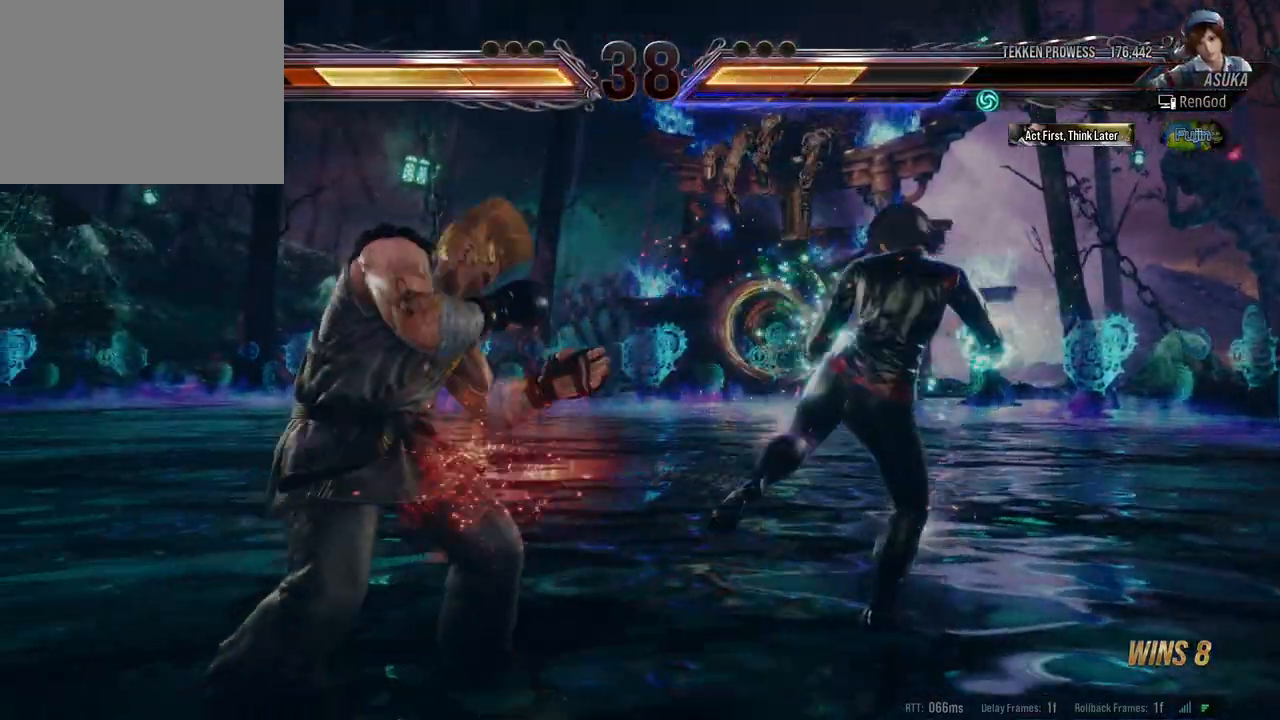
{"buttons": ["Y"], "left_stick": "center", "right_stick": "center", "events": [[33, "left_stick", "down-left"], [100, "X", "down"], [183, "X", "up"], [233, "left_stick", "center"], [317, "Y", "down"]]}
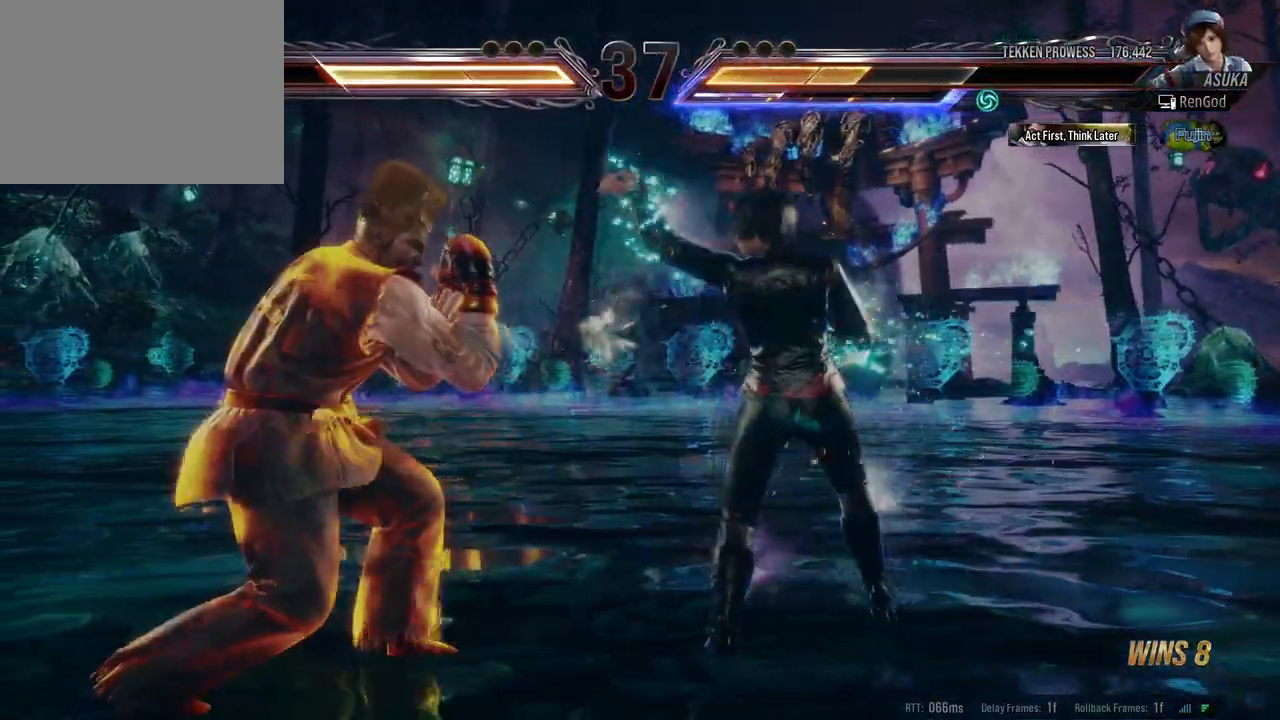
{"buttons": [], "left_stick": "center", "right_stick": "center", "events": [[167, "Y", "up"]]}